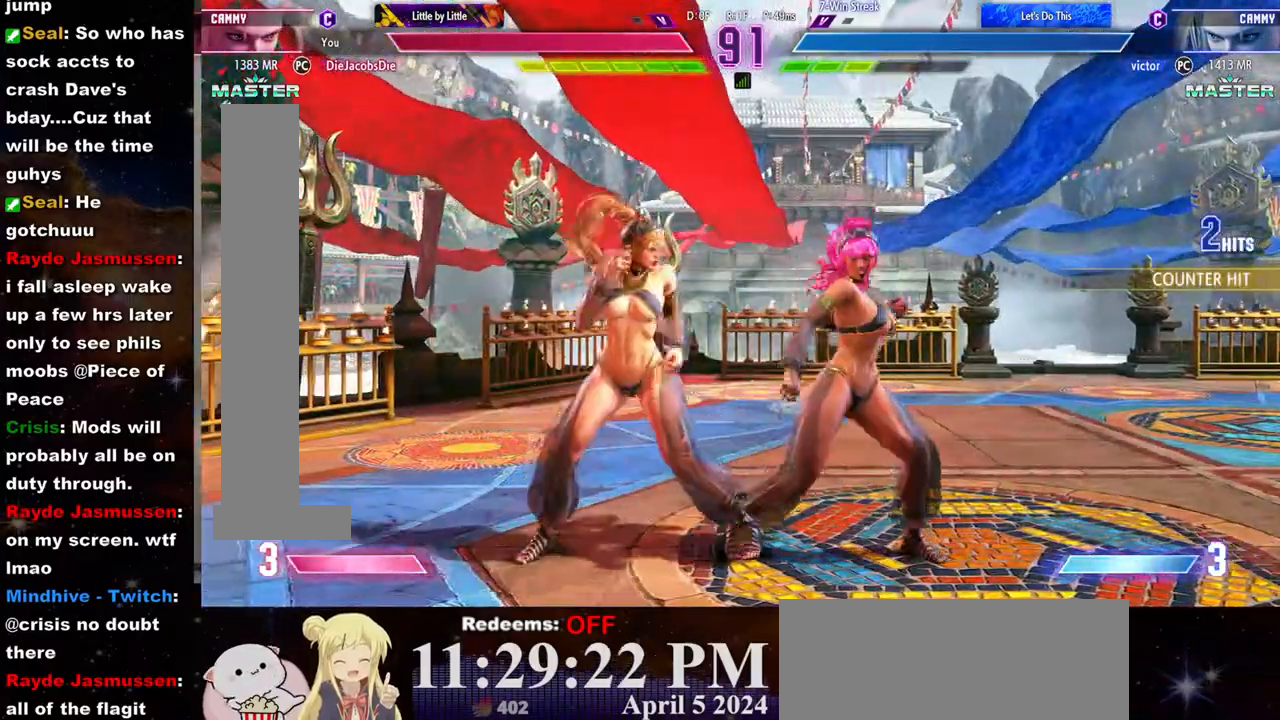
Gameplay with a controller (arcade stick); each line is a JSON object with the inputs held at the frame after it. "events" lists button and stick changes between this image and that frame as [ms after this image, input, new state], when the widget could be followed in between. Not read: L3 R3.
{"buttons": [], "left_stick": "center", "events": [[33, "CROSS", "up"], [33, "SQUARE", "up"], [433, "left_stick", "center"]]}
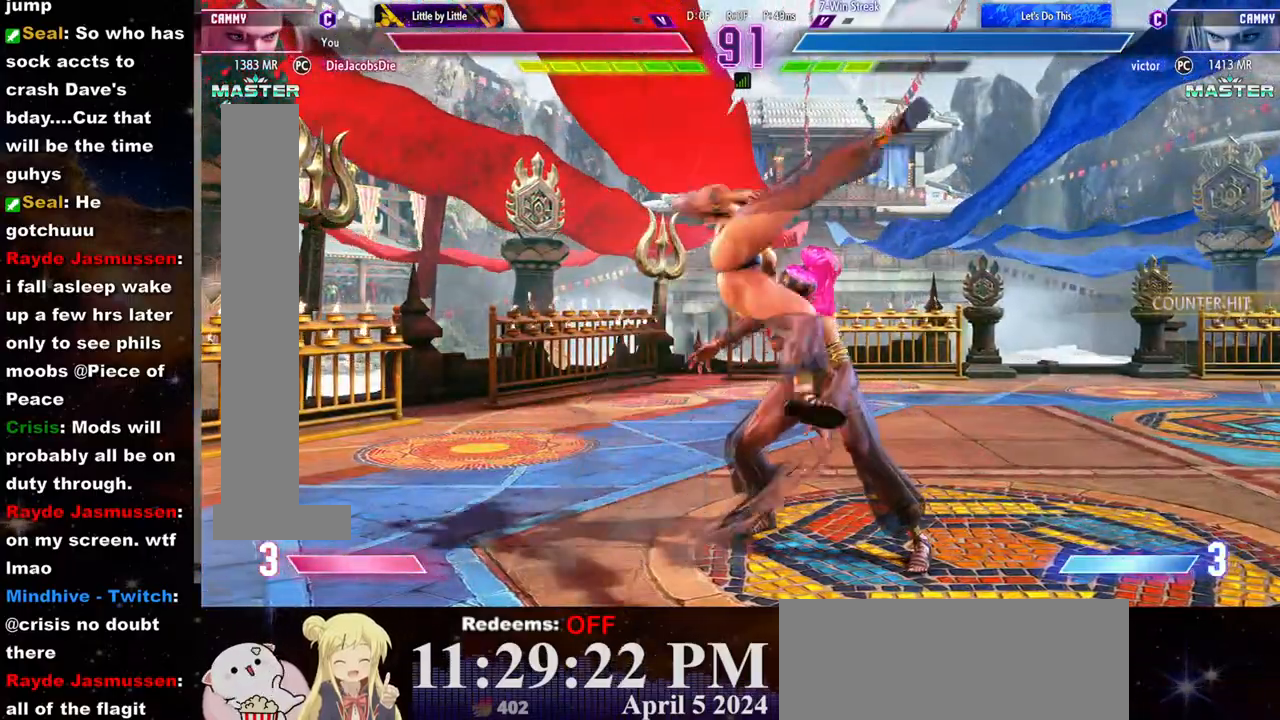
{"buttons": [], "left_stick": "center", "events": []}
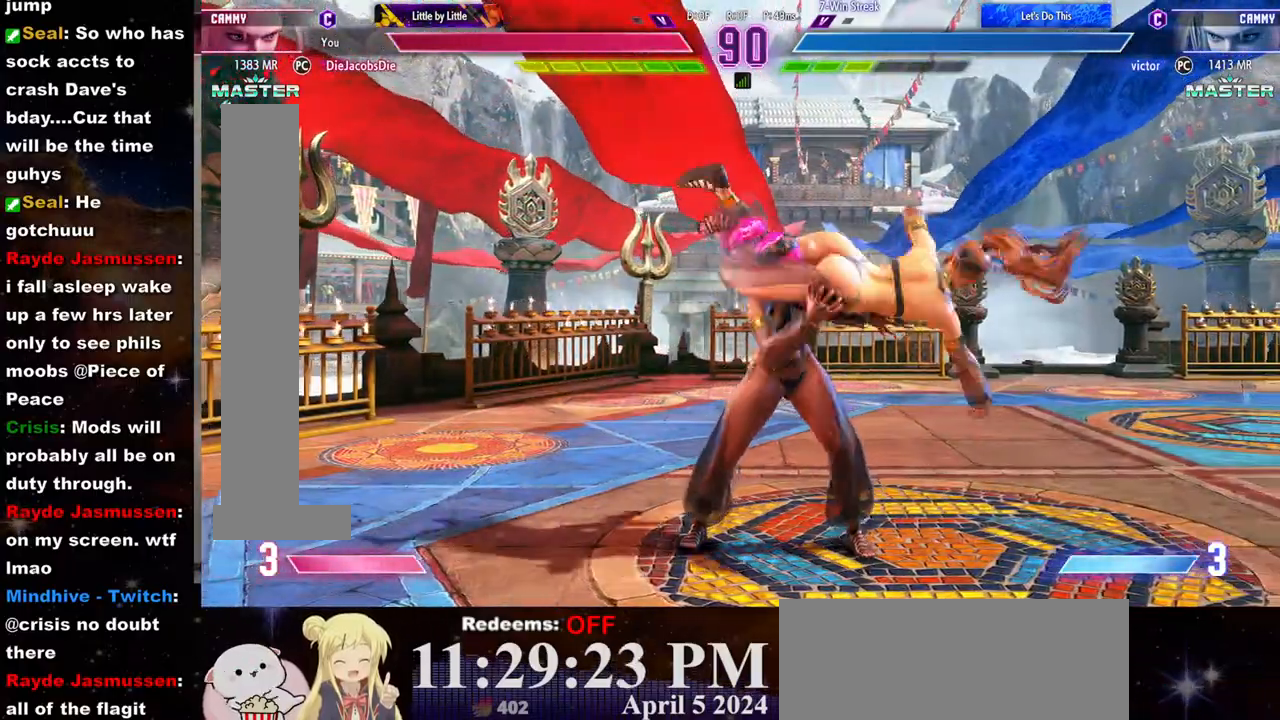
{"buttons": [], "left_stick": "center", "events": []}
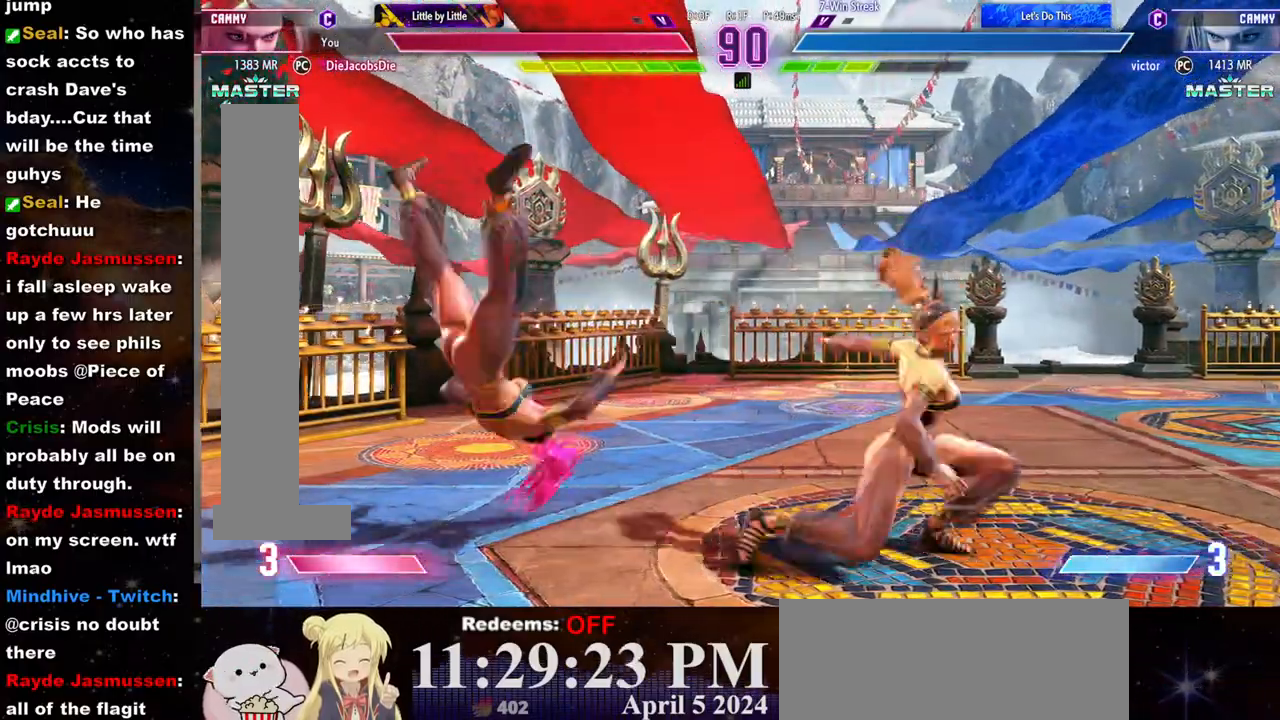
{"buttons": [], "left_stick": "left", "events": [[183, "left_stick", "left"]]}
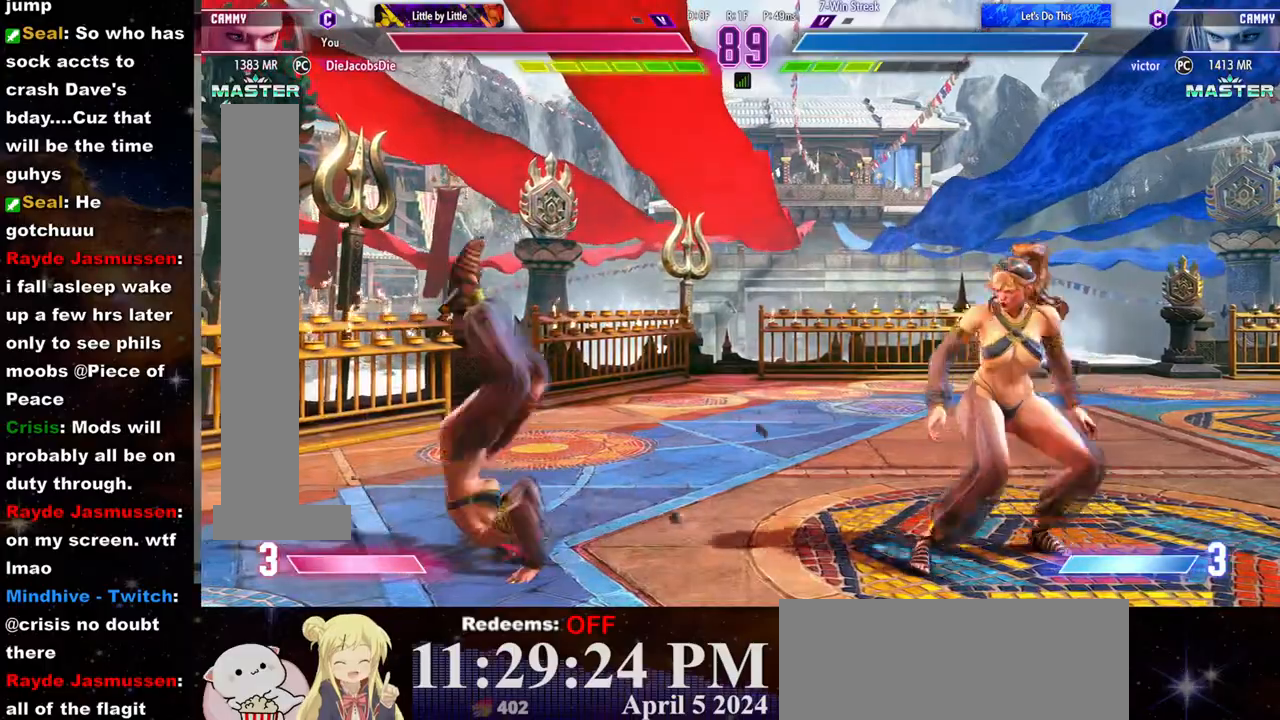
{"buttons": [], "left_stick": "down-right", "events": [[200, "left_stick", "right"], [417, "left_stick", "down-right"]]}
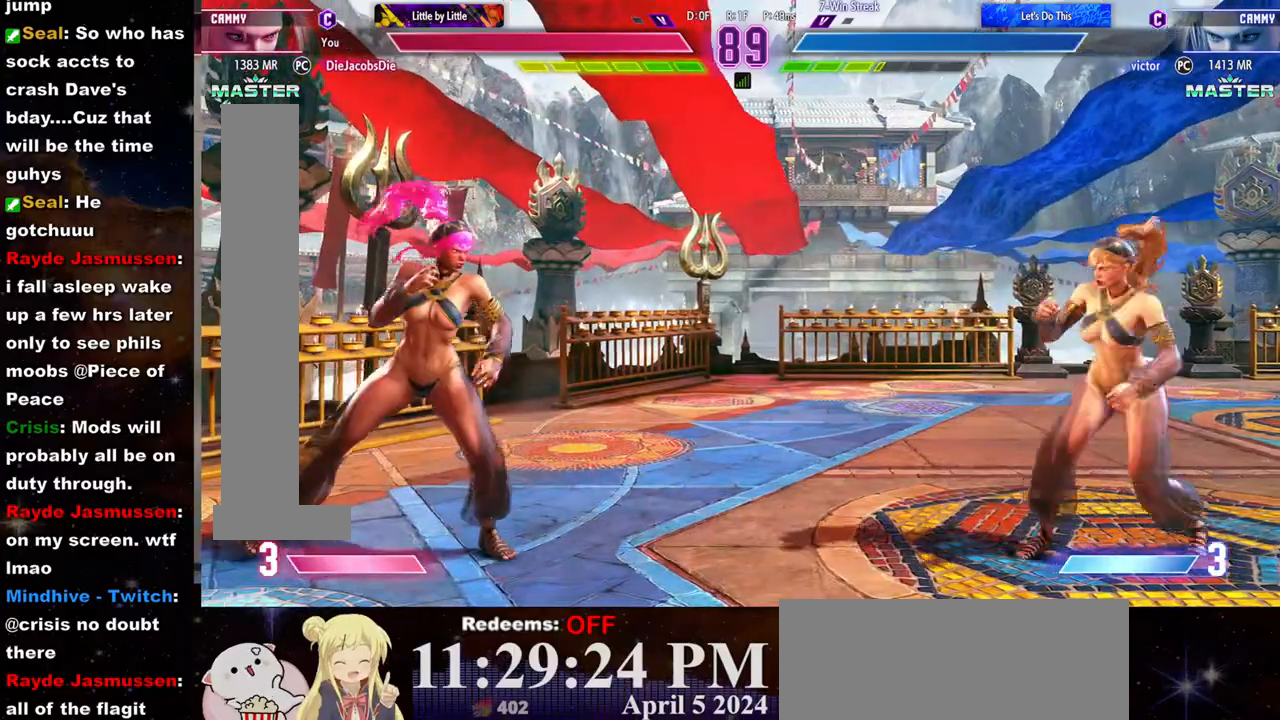
{"buttons": [], "left_stick": "center", "events": [[83, "left_stick", "right"], [367, "left_stick", "left"], [483, "left_stick", "center"]]}
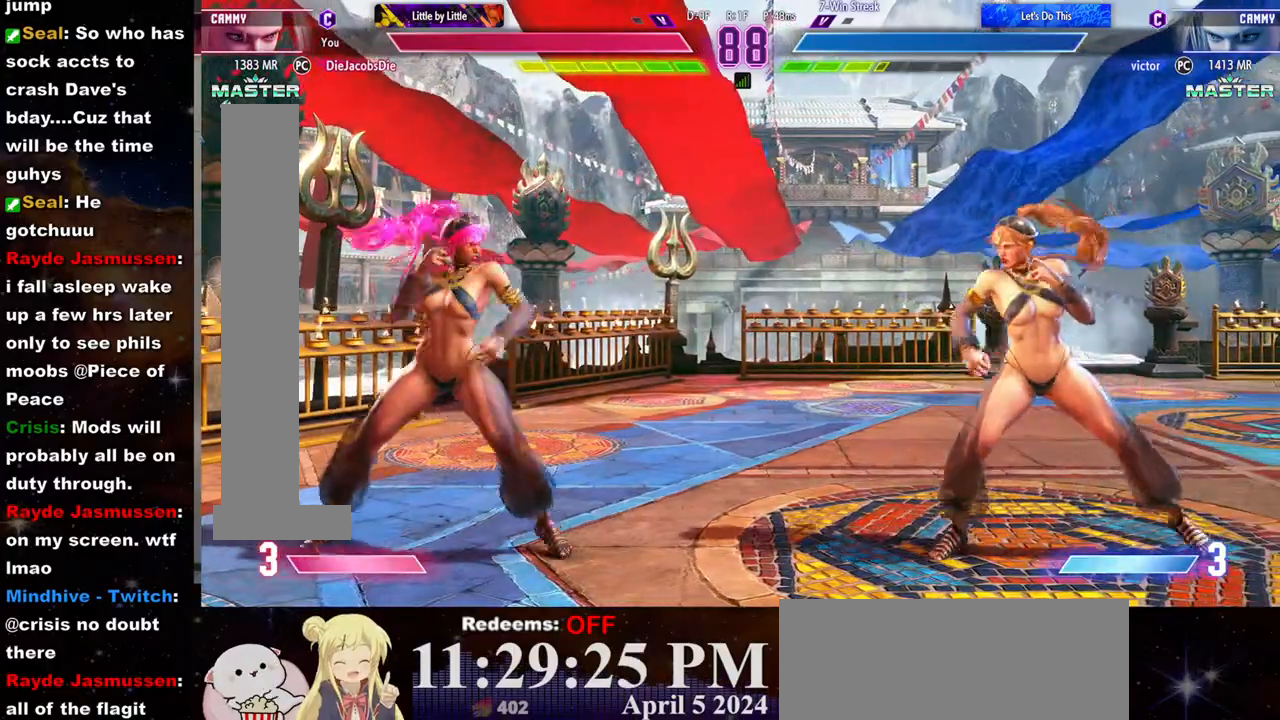
{"buttons": [], "left_stick": "center", "events": [[100, "left_stick", "right"], [200, "R2", "down"], [200, "left_stick", "center"], [267, "R2", "up"]]}
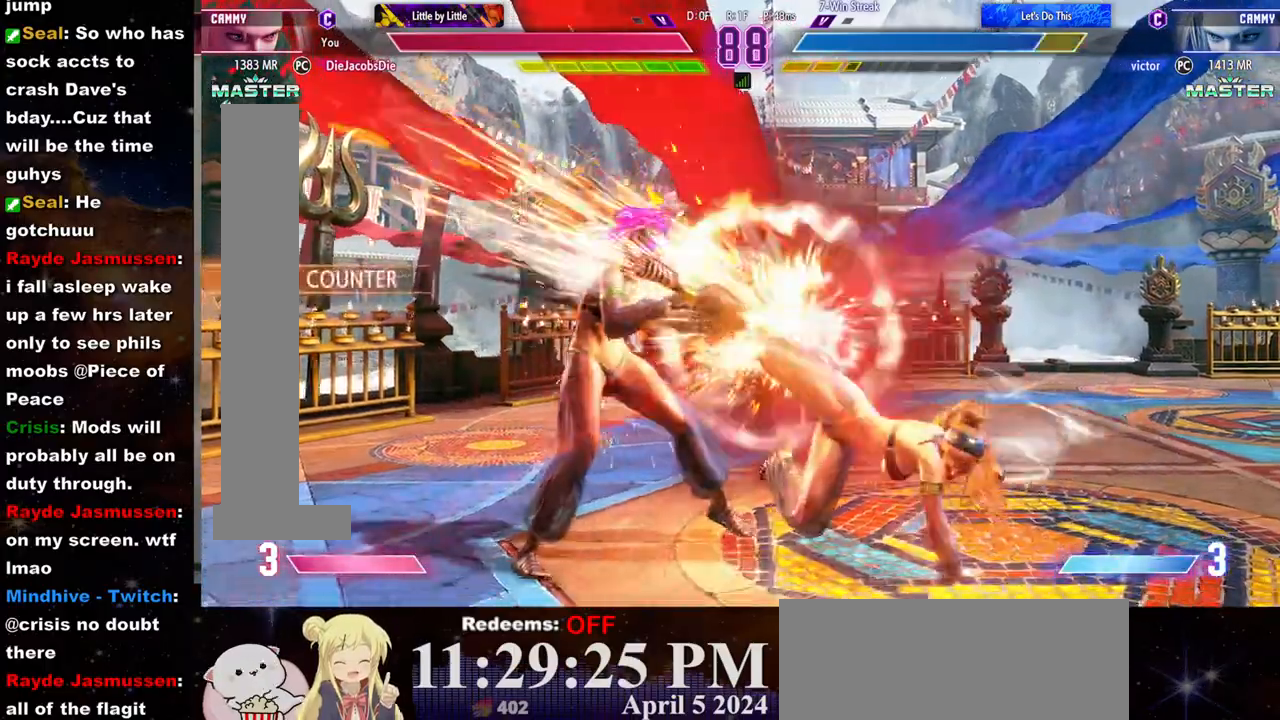
{"buttons": [], "left_stick": "left", "events": [[433, "left_stick", "left"]]}
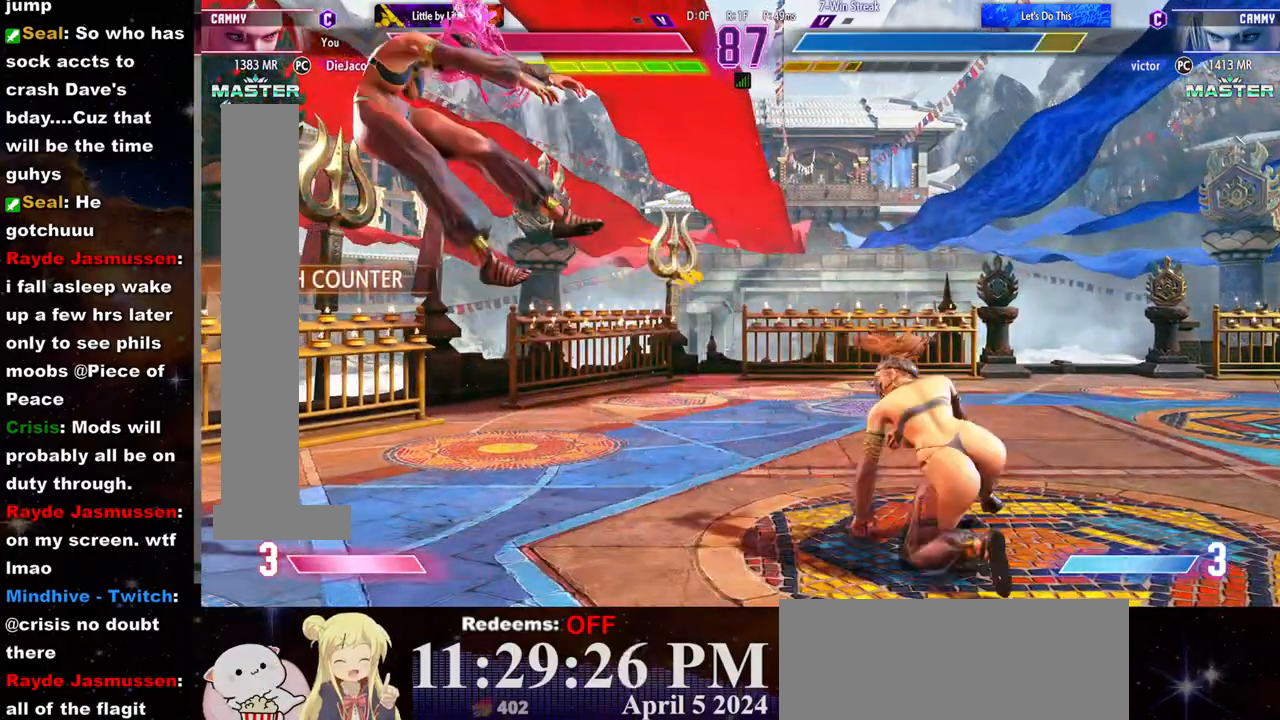
{"buttons": [], "left_stick": "left", "events": [[17, "left_stick", "center"], [83, "left_stick", "left"], [150, "left_stick", "center"], [217, "left_stick", "left"], [283, "left_stick", "center"], [333, "left_stick", "left"], [400, "left_stick", "center"], [467, "left_stick", "left"]]}
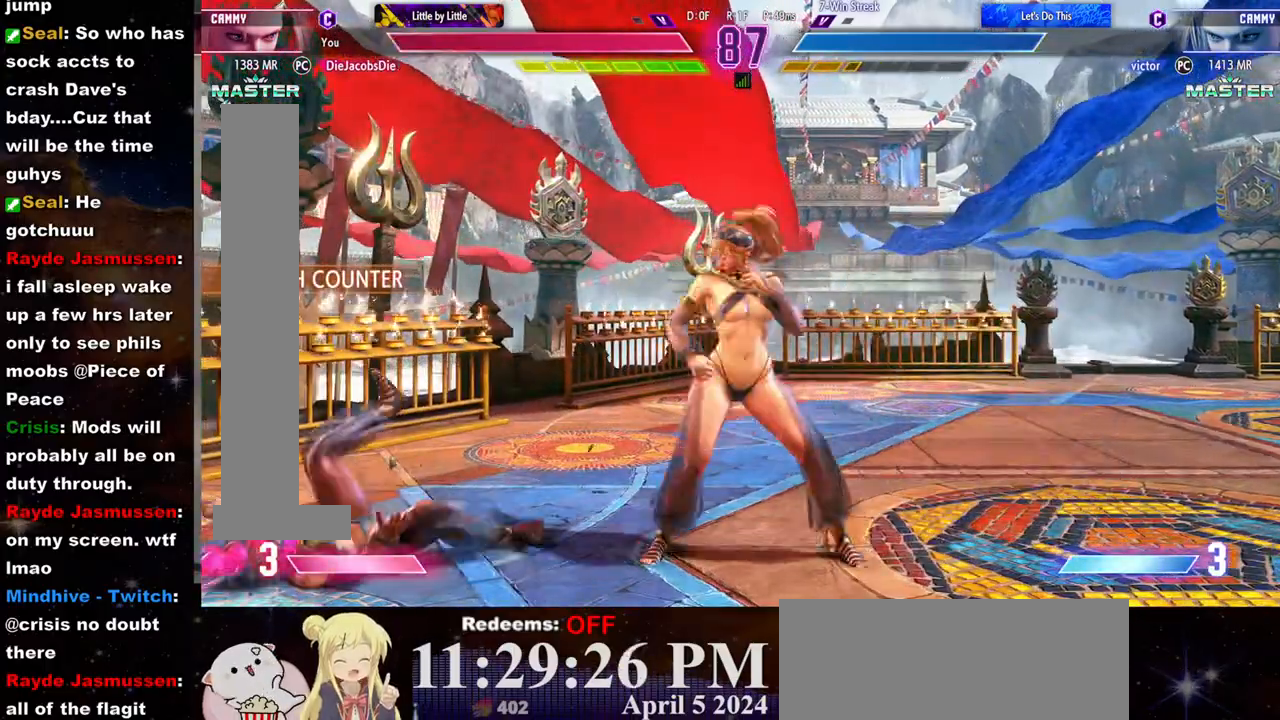
{"buttons": [], "left_stick": "center", "events": [[233, "left_stick", "center"], [350, "CROSS", "down"], [350, "SQUARE", "down"], [450, "CROSS", "up"], [450, "SQUARE", "up"]]}
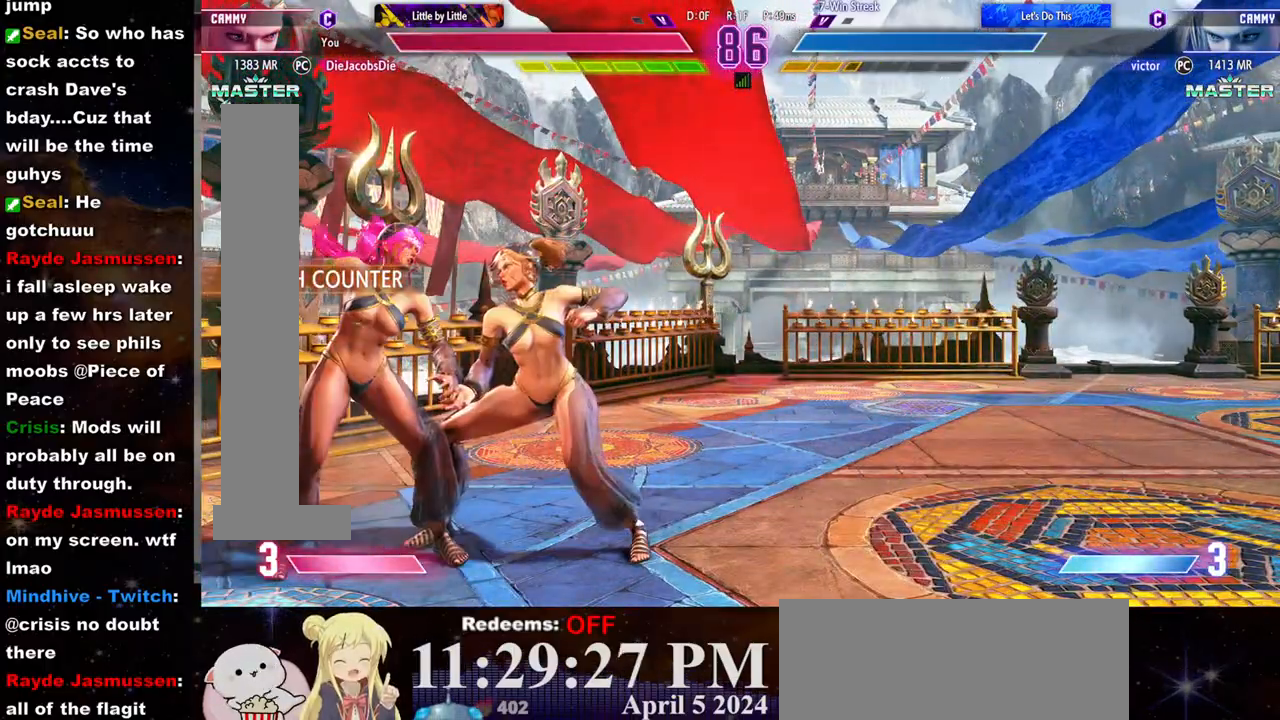
{"buttons": [], "left_stick": "center", "events": []}
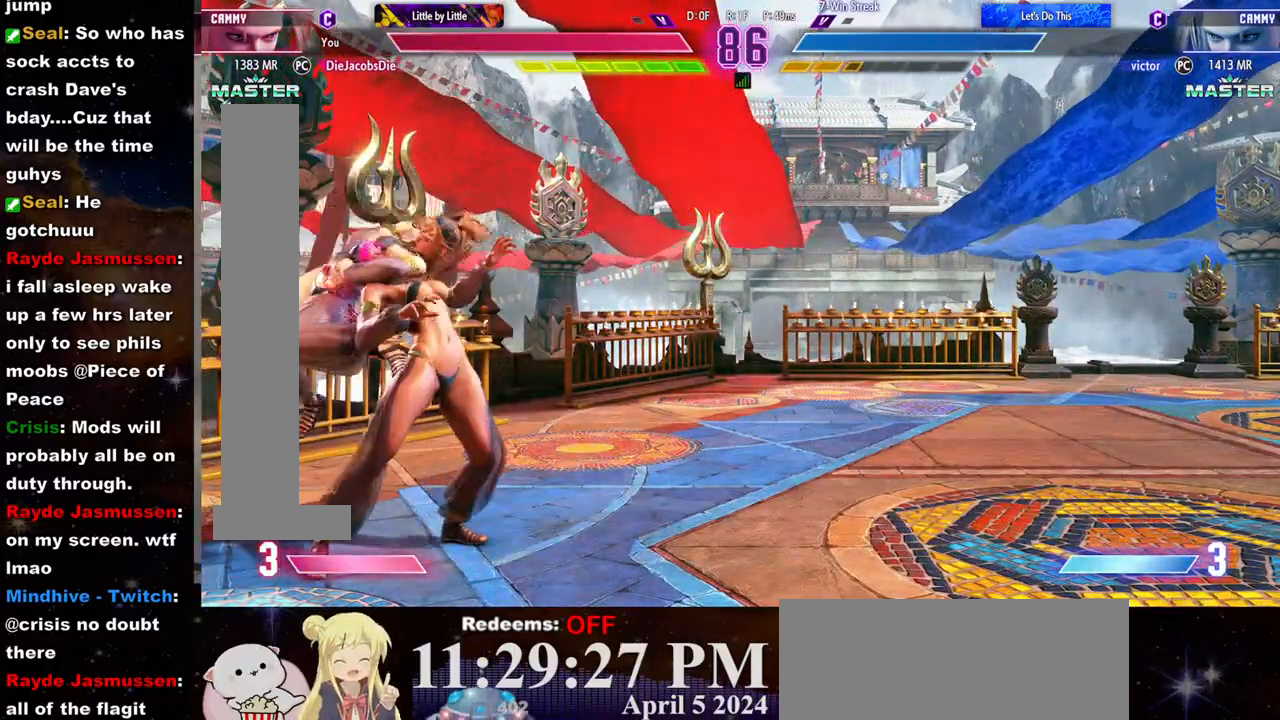
{"buttons": [], "left_stick": "center", "events": []}
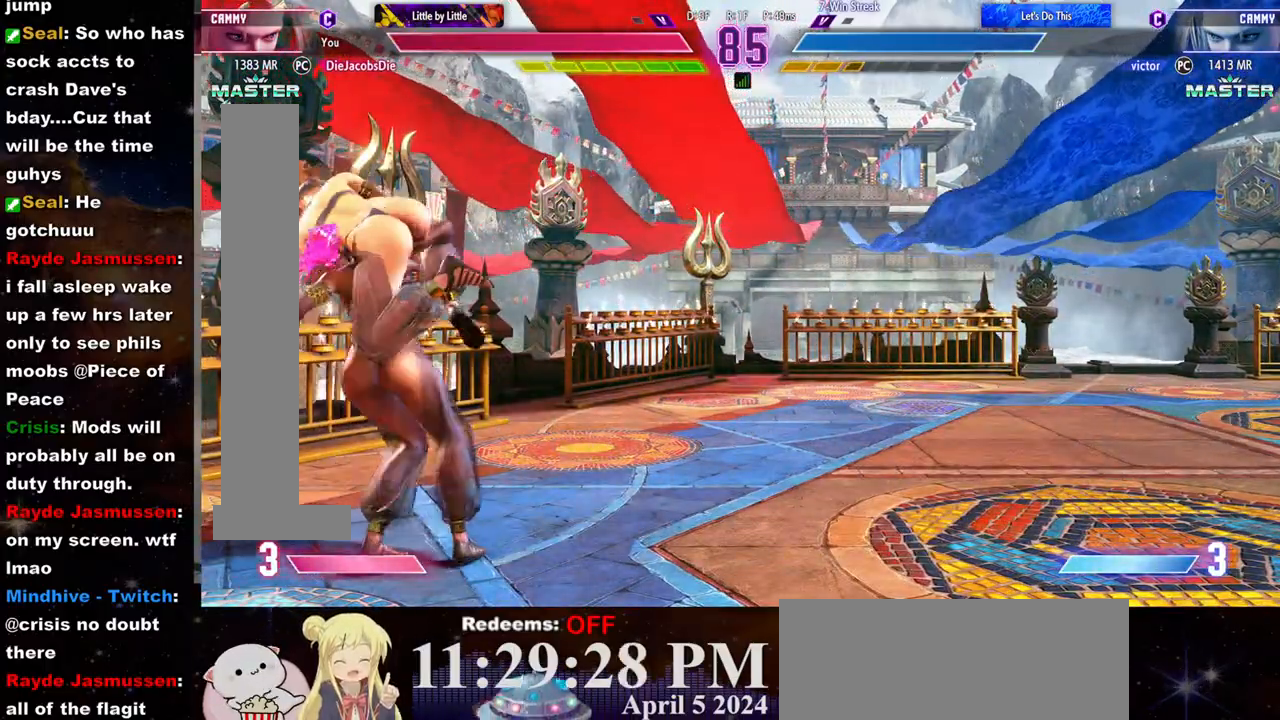
{"buttons": [], "left_stick": "center", "events": []}
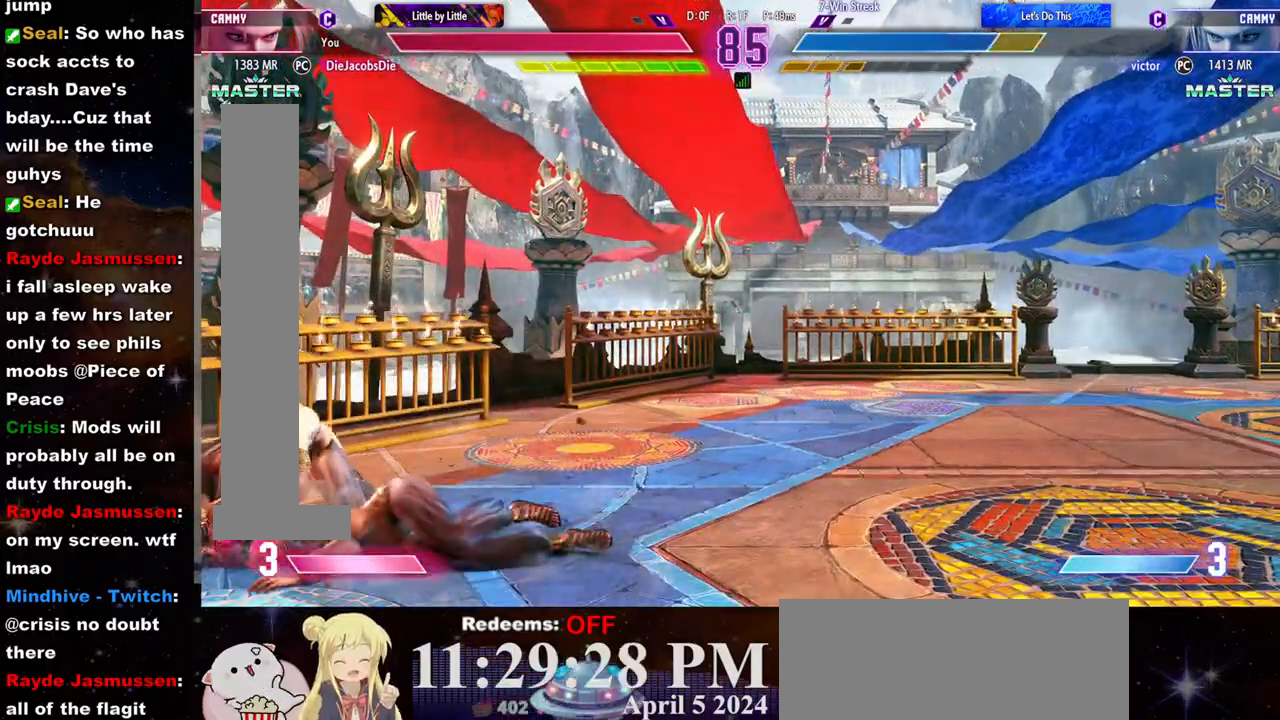
{"buttons": [], "left_stick": "center", "events": []}
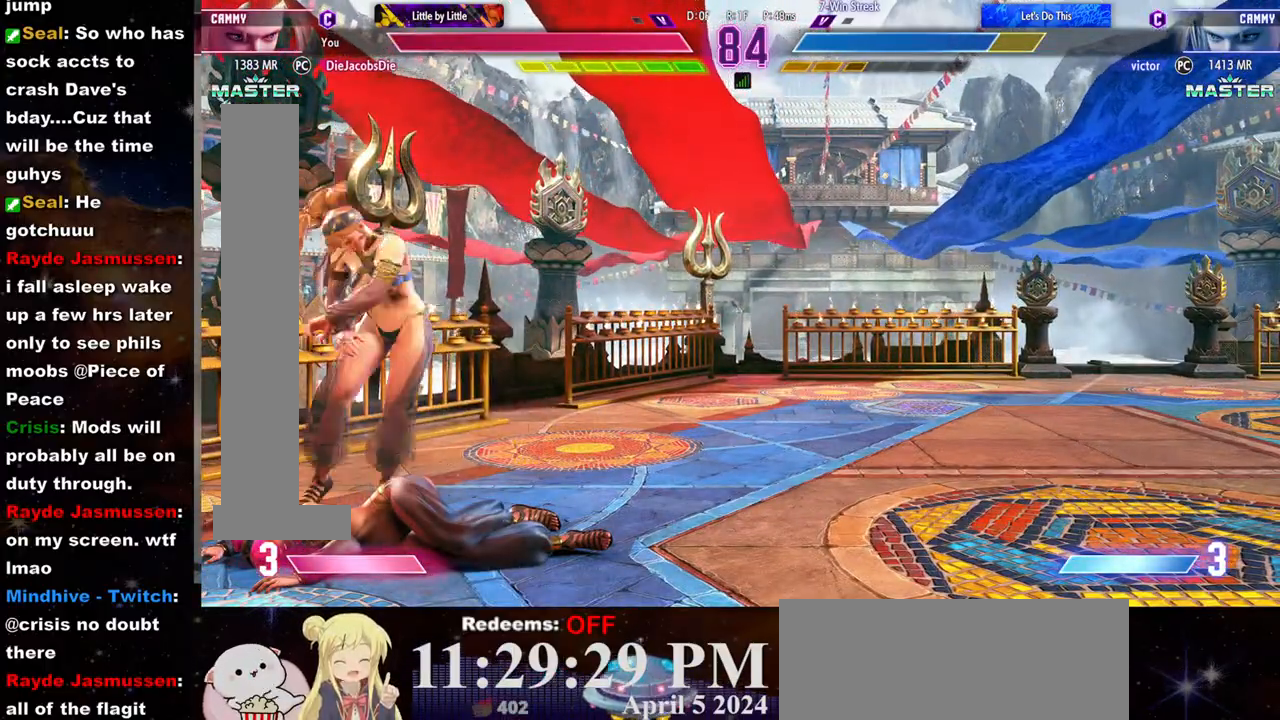
{"buttons": [], "left_stick": "center", "events": [[67, "L2", "down"], [133, "left_stick", "left"], [200, "left_stick", "center"], [267, "left_stick", "left"], [433, "left_stick", "center"], [483, "L2", "up"]]}
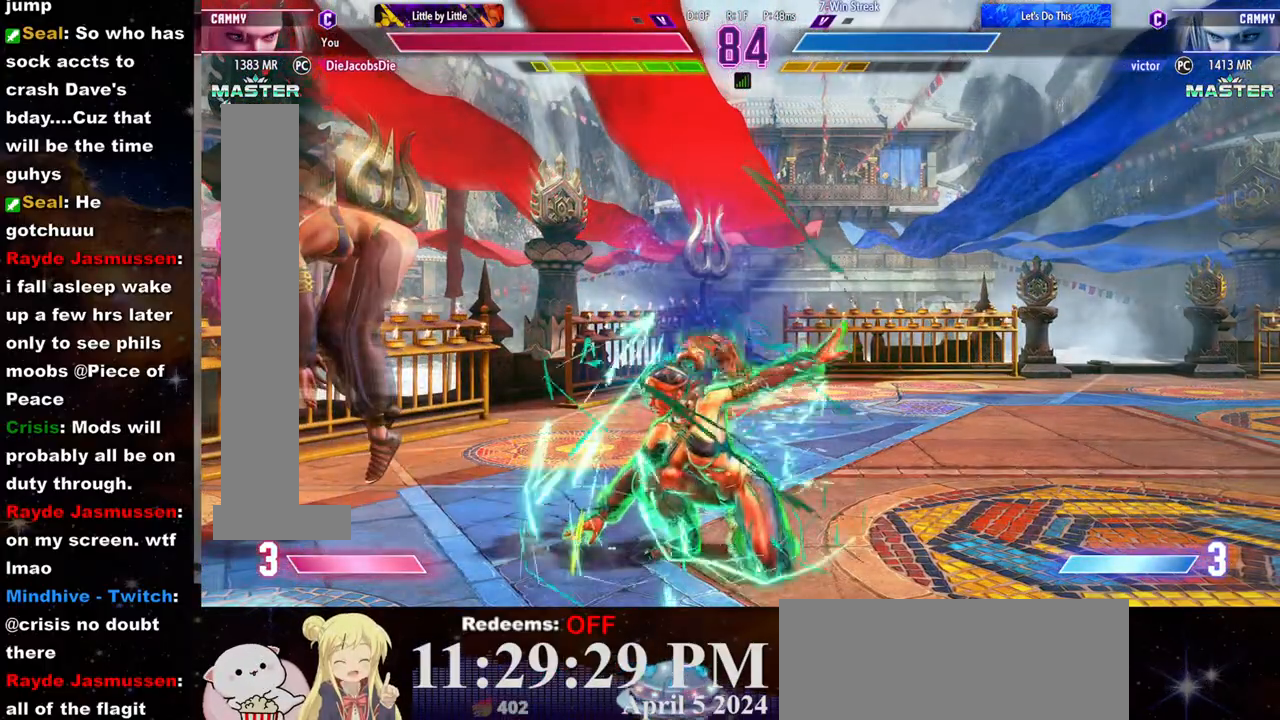
{"buttons": [], "left_stick": "right", "events": [[50, "left_stick", "right"], [83, "R1", "down"], [133, "R1", "up"], [167, "R1", "down"], [233, "R1", "up"], [283, "R1", "down"], [350, "R1", "up"], [400, "R1", "down"], [500, "R1", "up"]]}
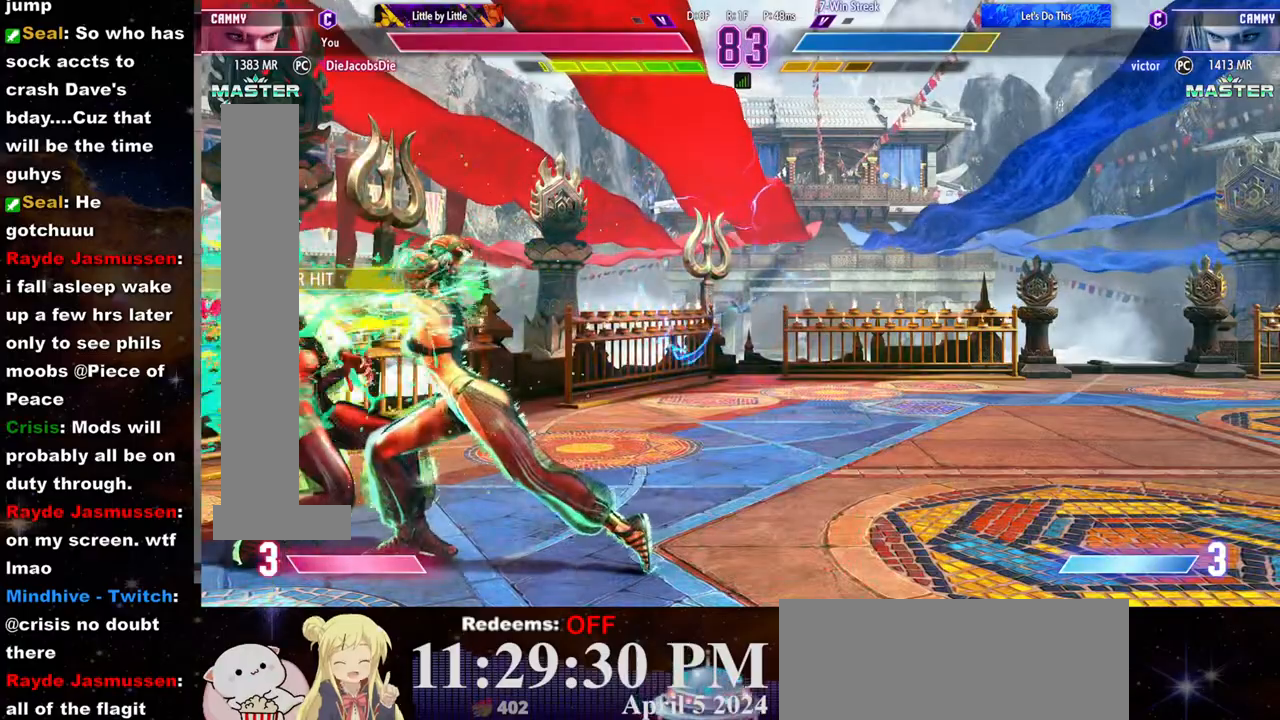
{"buttons": ["R2"], "left_stick": "right", "events": [[317, "TRIANGLE", "down"], [383, "TRIANGLE", "up"], [467, "R2", "down"]]}
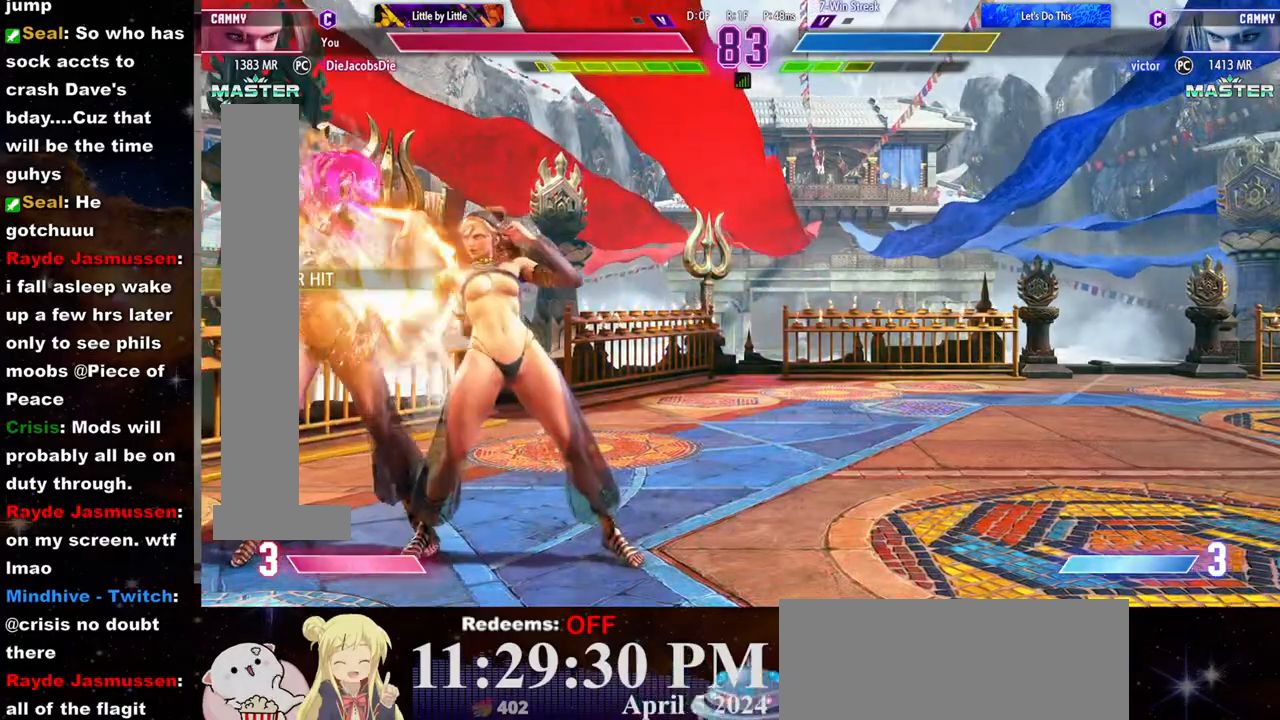
{"buttons": ["TRIANGLE"], "left_stick": "down", "events": [[217, "left_stick", "up-right"], [233, "R2", "up"], [317, "TRIANGLE", "down"], [383, "TRIANGLE", "up"], [383, "left_stick", "center"], [433, "left_stick", "down"], [450, "TRIANGLE", "down"]]}